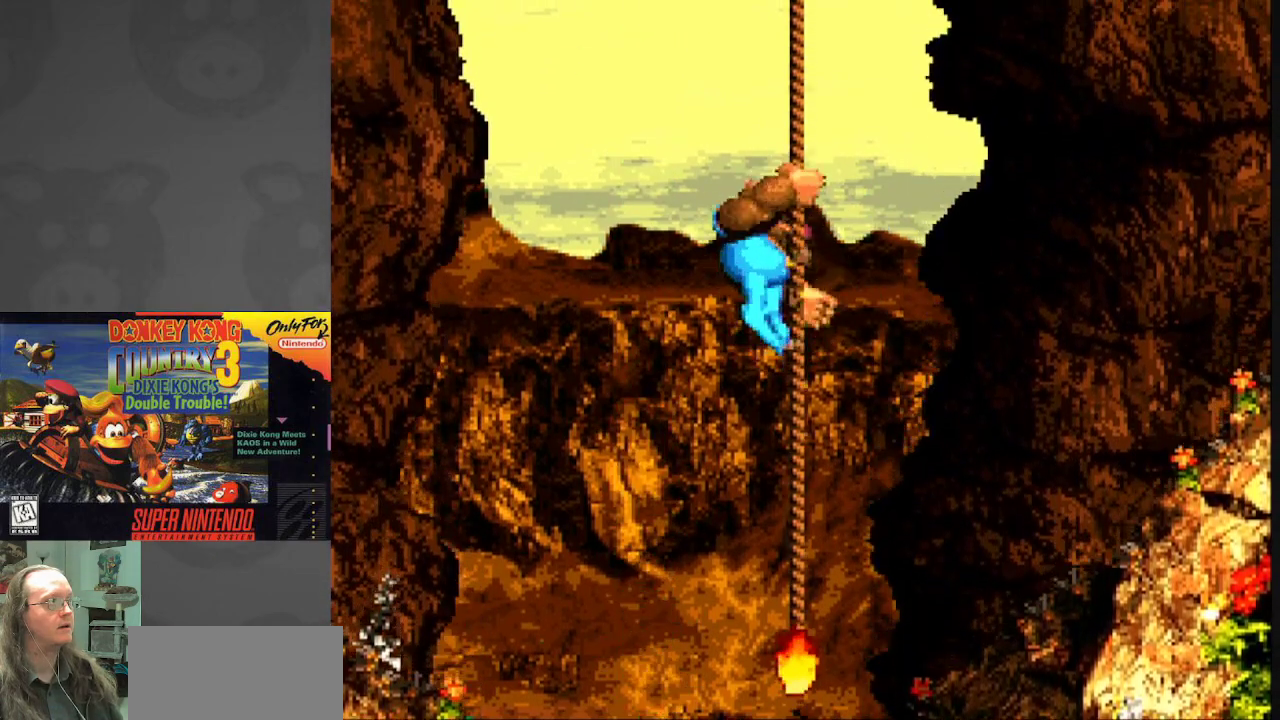
Gameplay with a controller (Nintendo layout); each line is a JSON object with the inputs held at the frame after it. "events" lists button and stick changes between this image and that frame as [ms after this image, input, new state], when the widget could be followed in between. Not read: L3 R3.
{"buttons": ["Y", "DPAD_UP"], "events": [[17, "DPAD_UP", "down"], [133, "DPAD_UP", "up"], [250, "DPAD_UP", "down"], [333, "DPAD_UP", "up"], [483, "DPAD_UP", "down"]]}
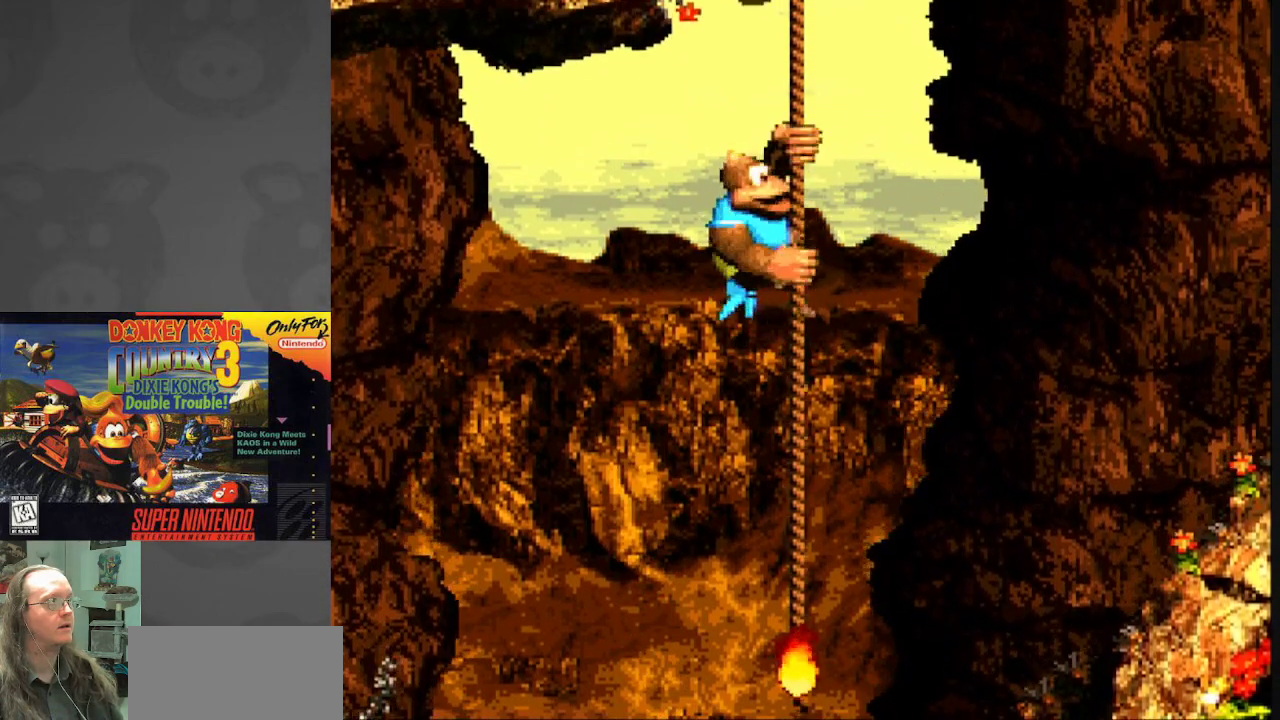
{"buttons": ["Y"], "events": [[50, "DPAD_UP", "up"], [383, "DPAD_UP", "down"], [500, "DPAD_UP", "up"]]}
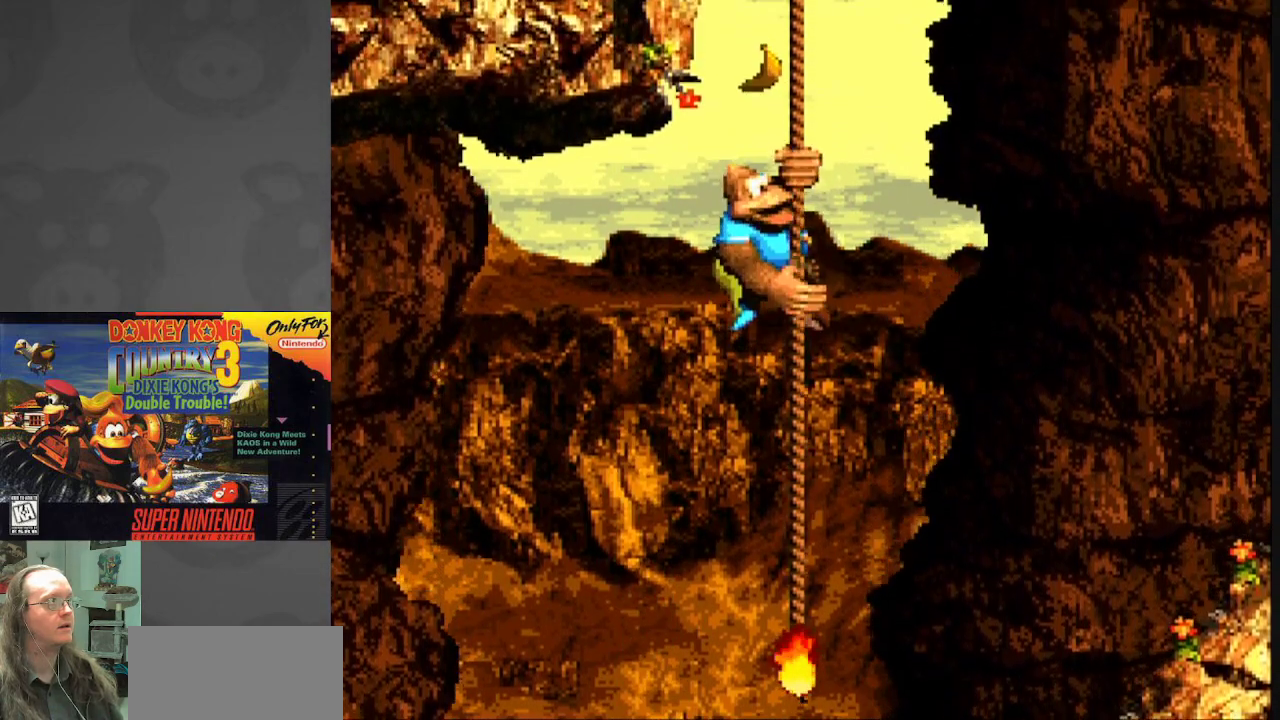
{"buttons": ["Y"], "events": [[100, "DPAD_UP", "down"], [200, "DPAD_UP", "up"], [333, "DPAD_UP", "down"], [400, "DPAD_UP", "up"]]}
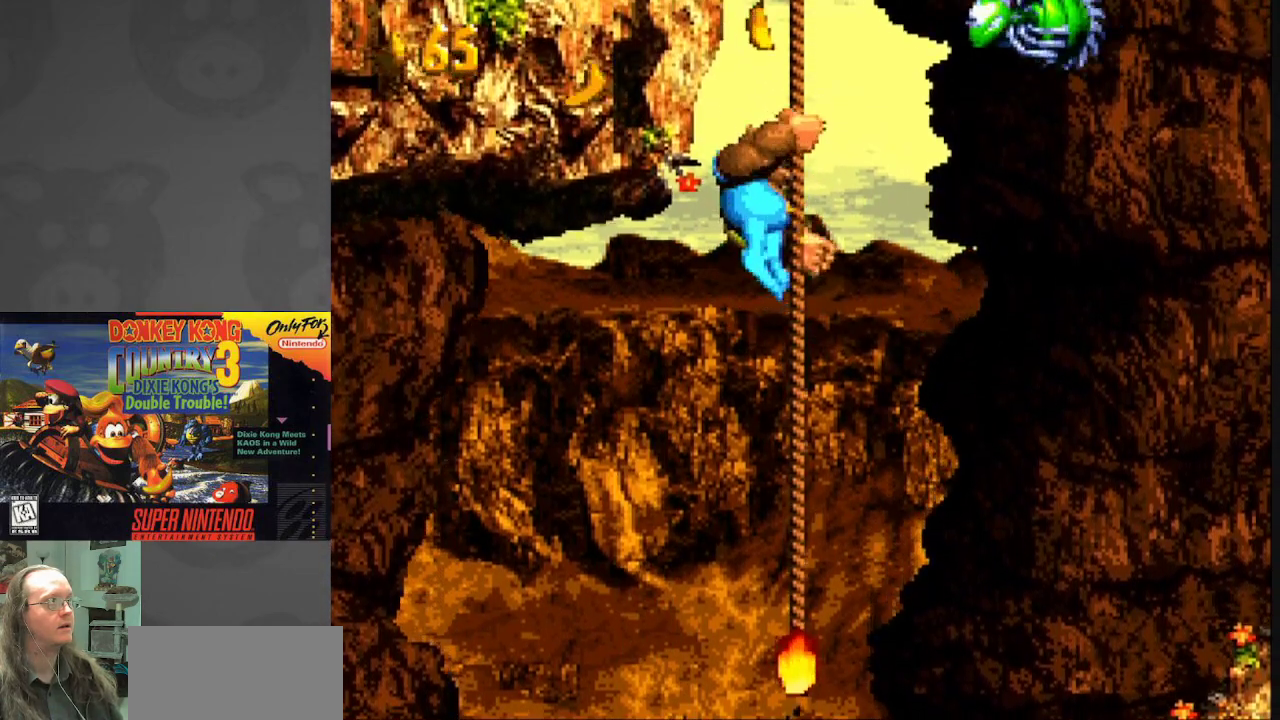
{"buttons": ["Y"], "events": []}
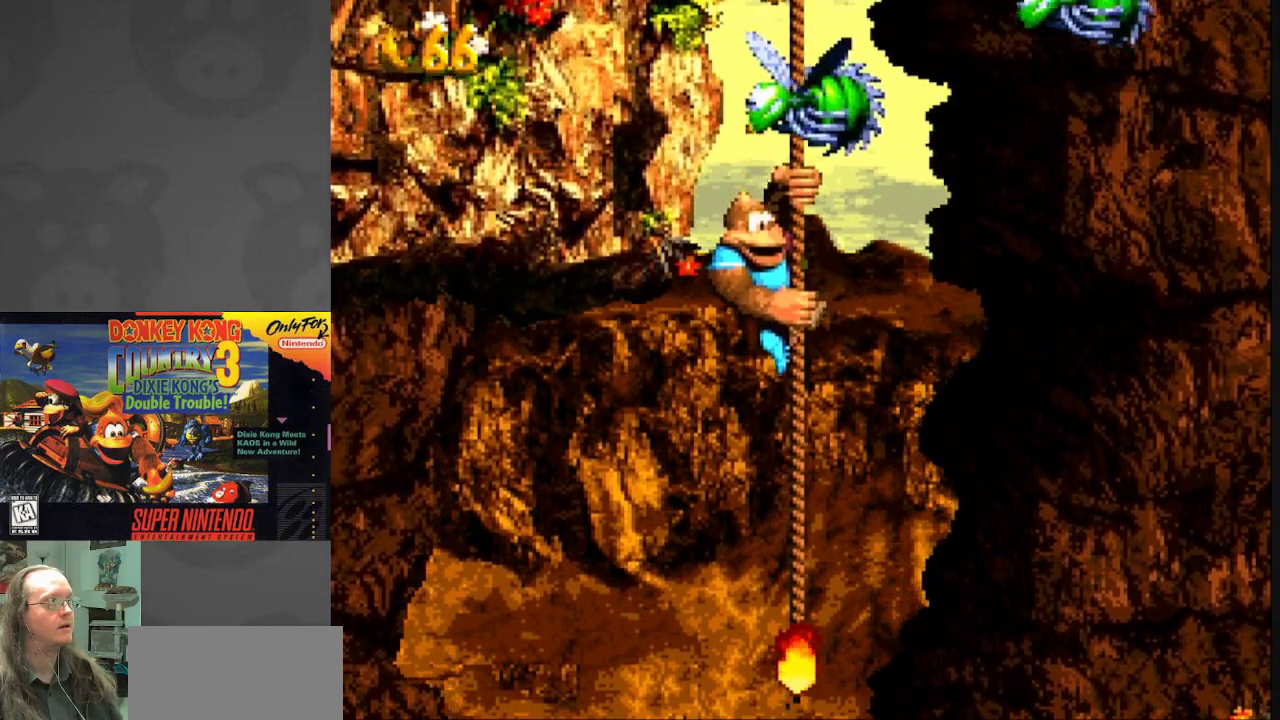
{"buttons": ["Y", "DPAD_UP"], "events": [[500, "DPAD_UP", "down"]]}
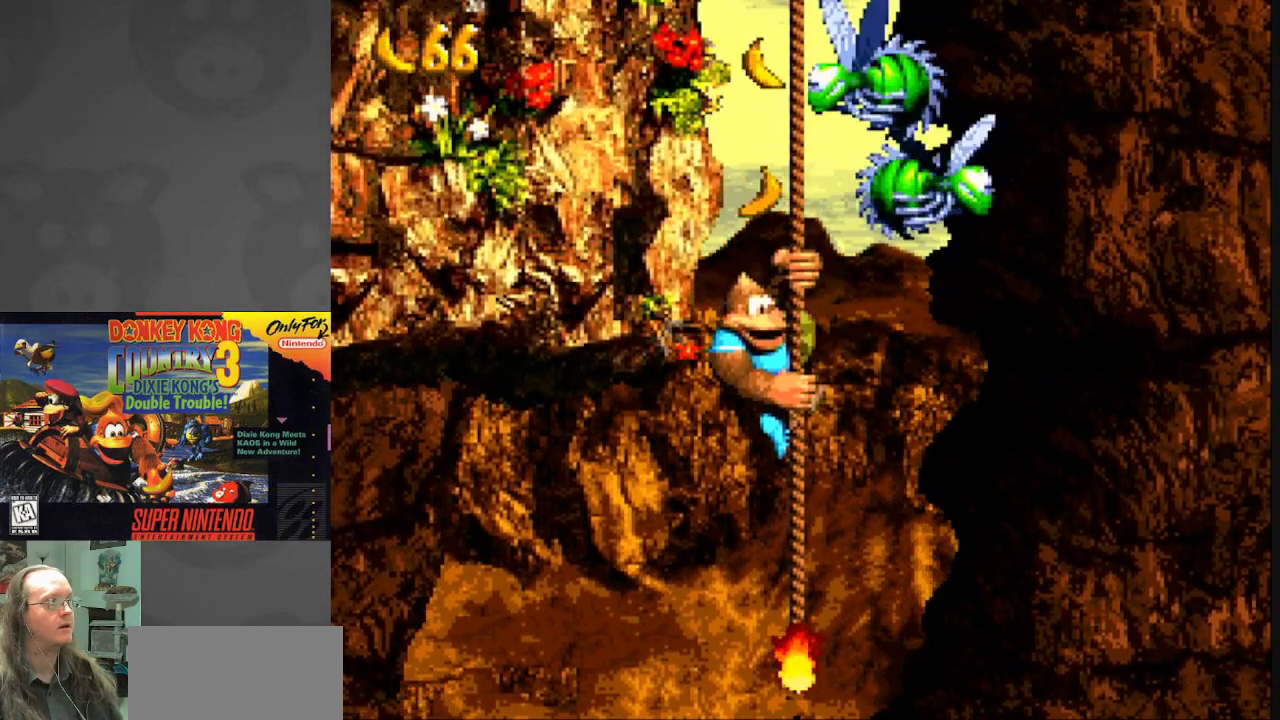
{"buttons": ["Y", "DPAD_UP"], "events": [[67, "DPAD_UP", "up"], [417, "DPAD_UP", "down"]]}
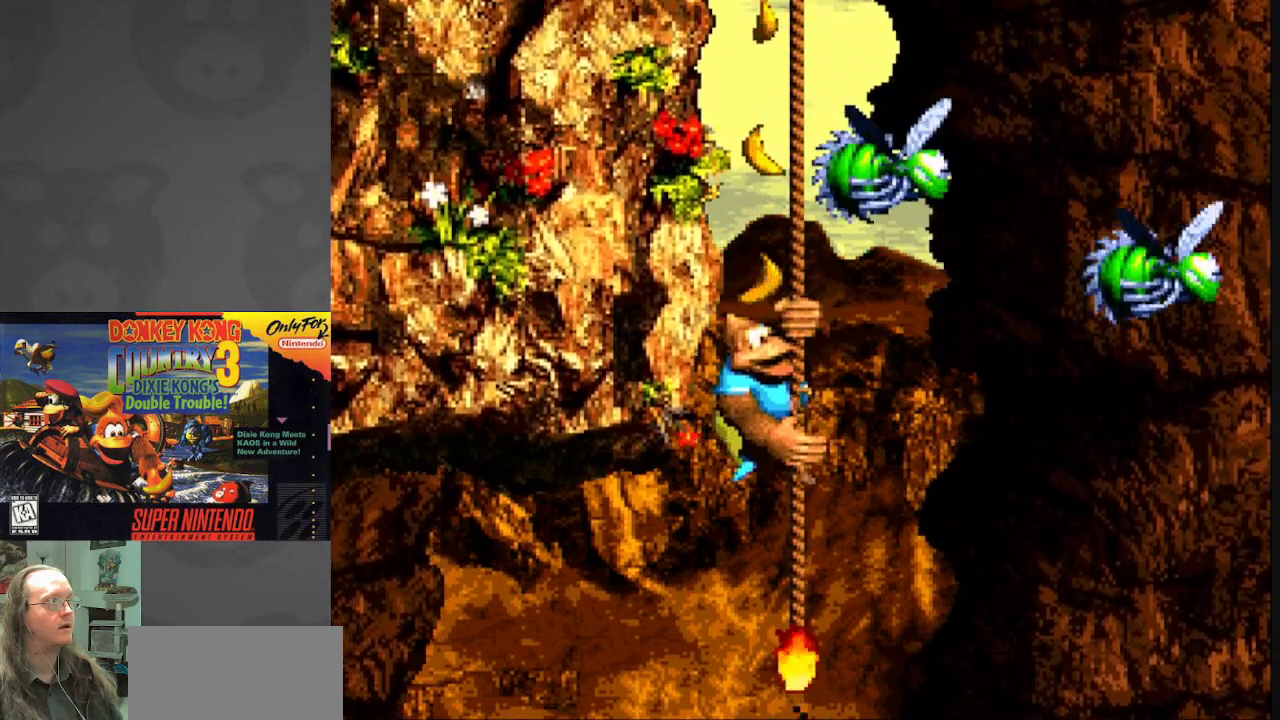
{"buttons": ["Y"], "events": [[467, "DPAD_UP", "up"]]}
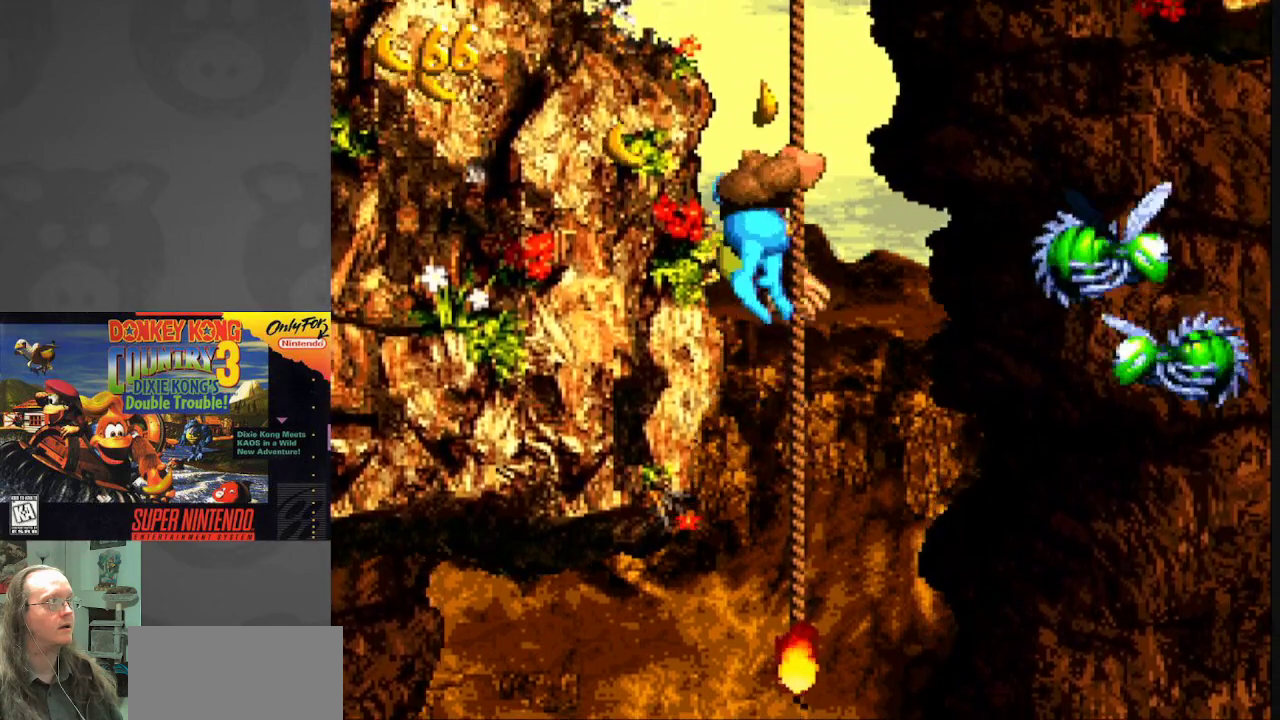
{"buttons": ["Y", "DPAD_UP"], "events": [[283, "DPAD_UP", "down"]]}
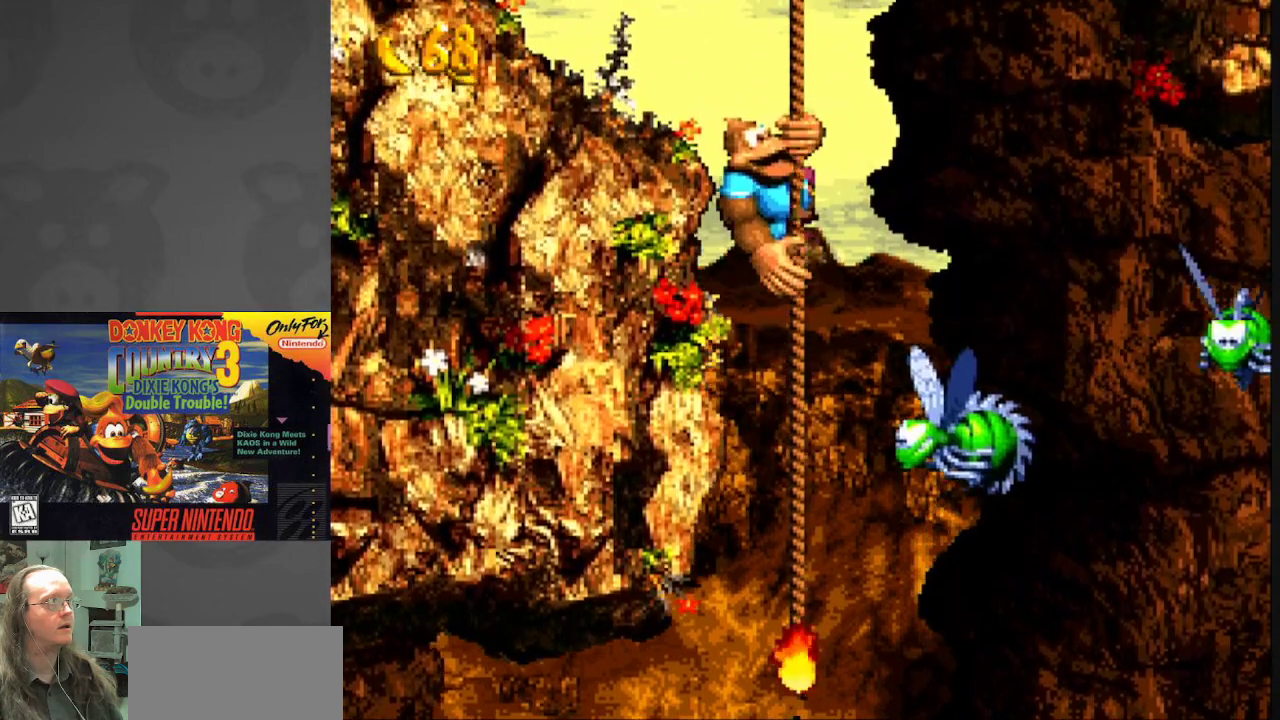
{"buttons": ["Y"], "events": [[83, "DPAD_UP", "up"], [100, "DPAD_RIGHT", "down"], [317, "DPAD_RIGHT", "up"]]}
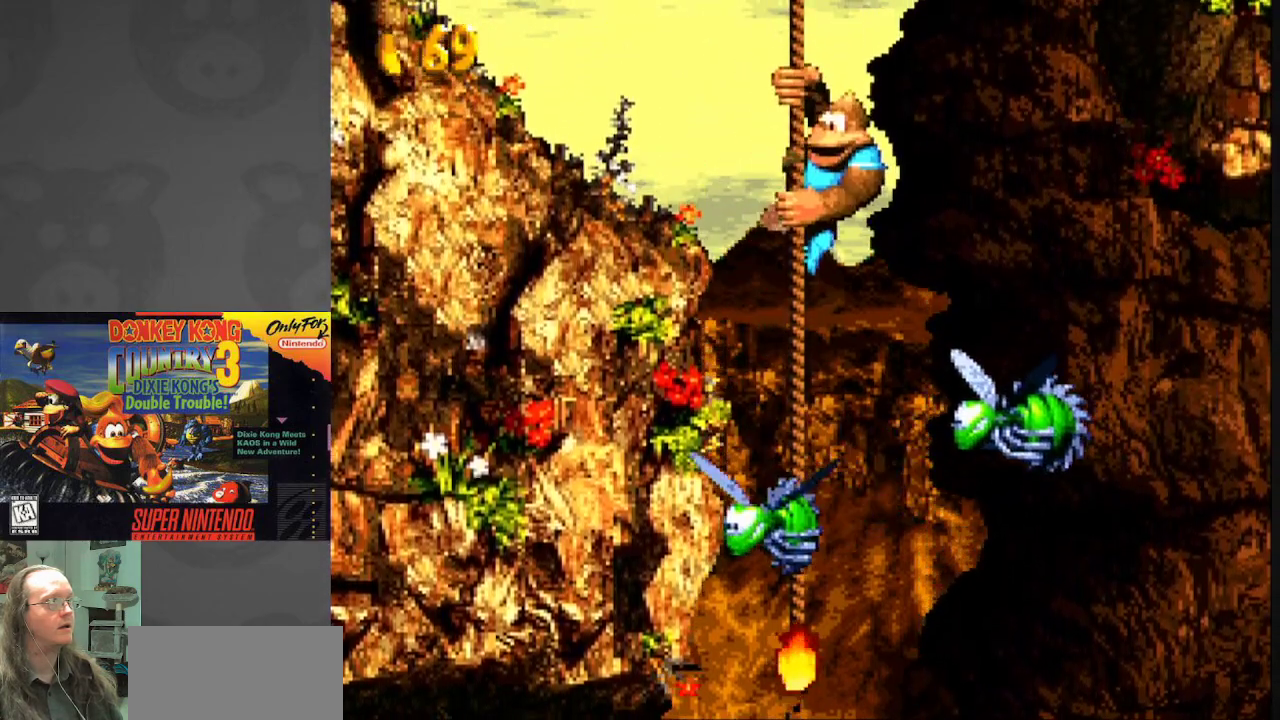
{"buttons": ["Y", "DPAD_UP"], "events": [[467, "DPAD_UP", "down"]]}
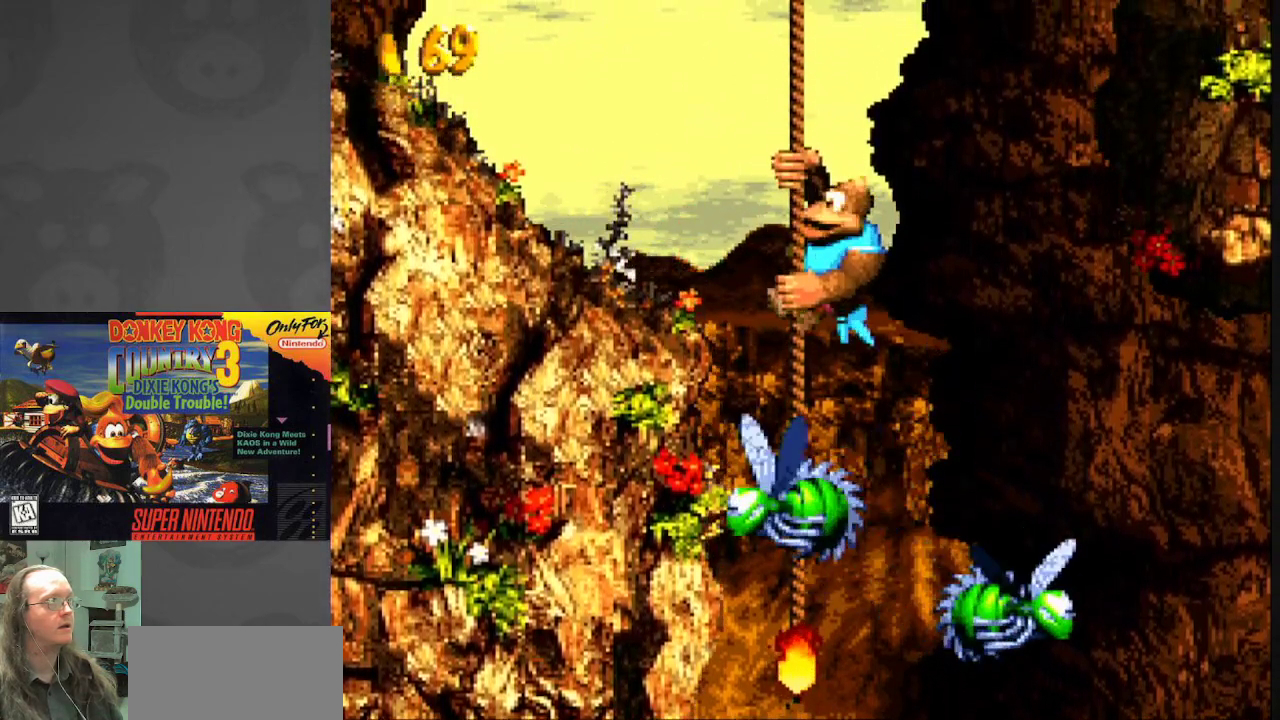
{"buttons": ["Y"], "events": [[67, "DPAD_UP", "up"], [367, "DPAD_UP", "down"], [500, "DPAD_UP", "up"]]}
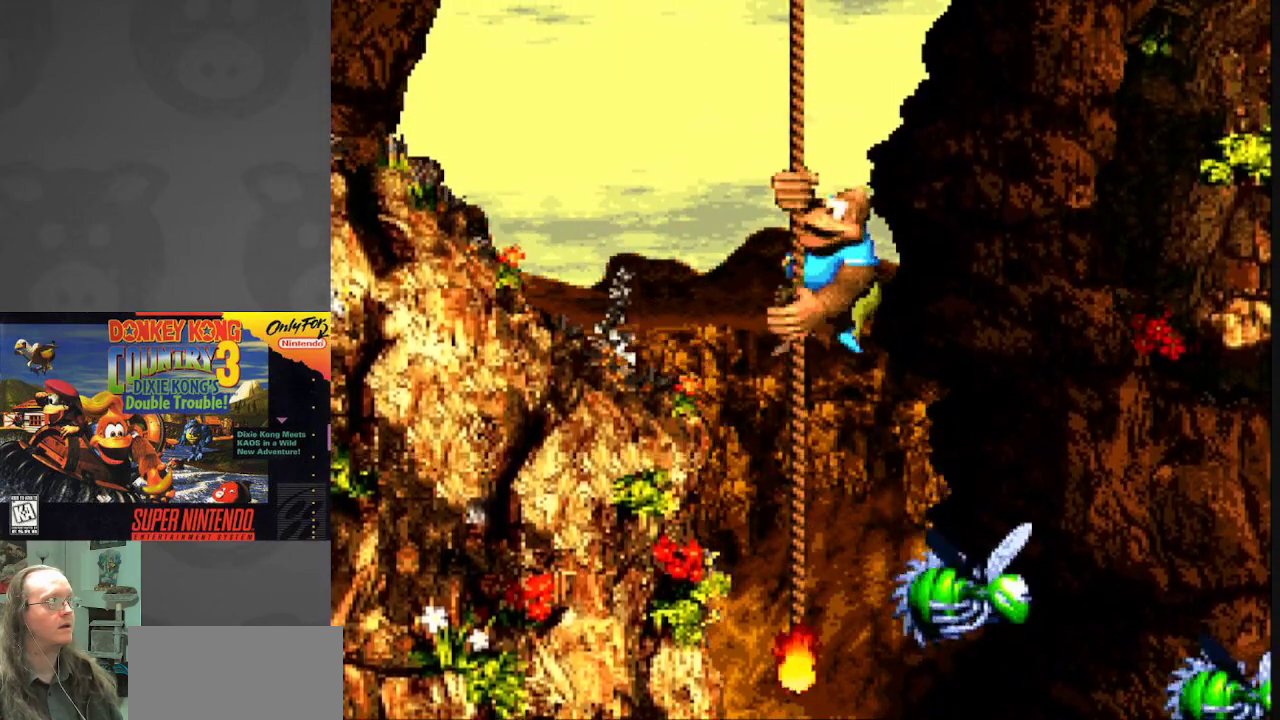
{"buttons": ["Y"], "events": [[317, "DPAD_UP", "down"], [433, "DPAD_UP", "up"]]}
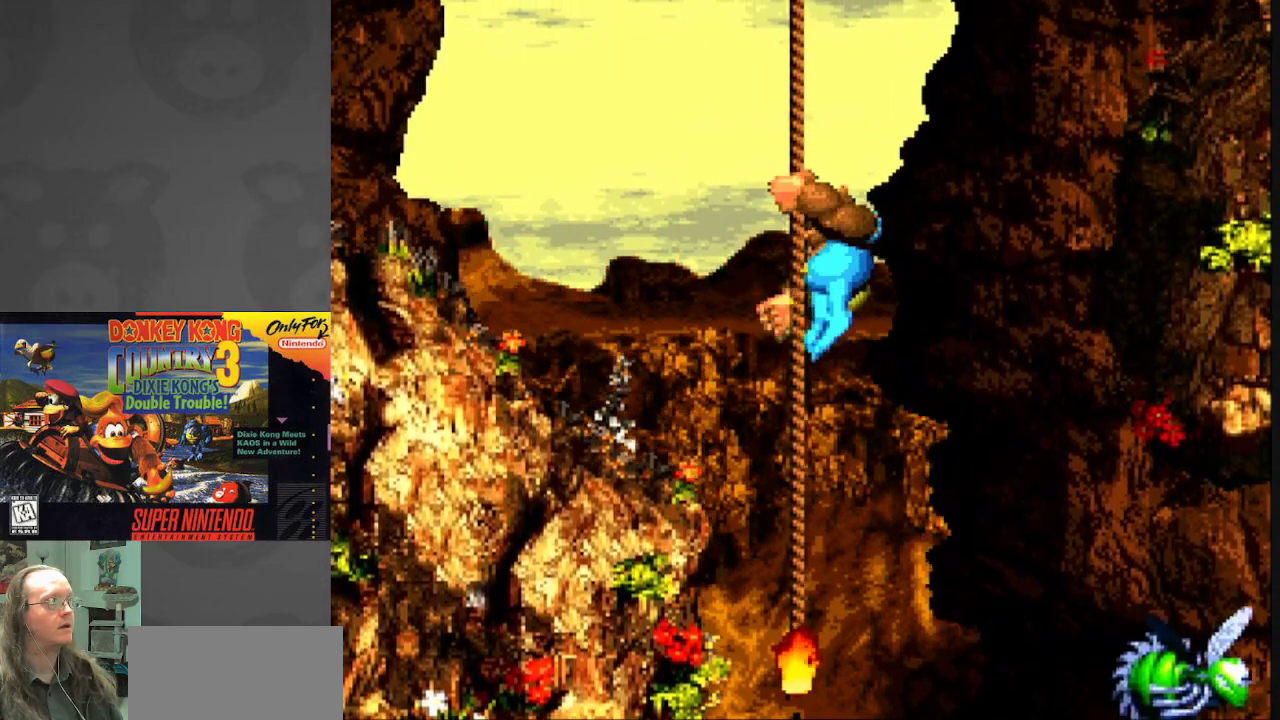
{"buttons": ["Y", "DPAD_UP"], "events": [[167, "DPAD_UP", "down"], [333, "DPAD_UP", "up"], [467, "DPAD_UP", "down"]]}
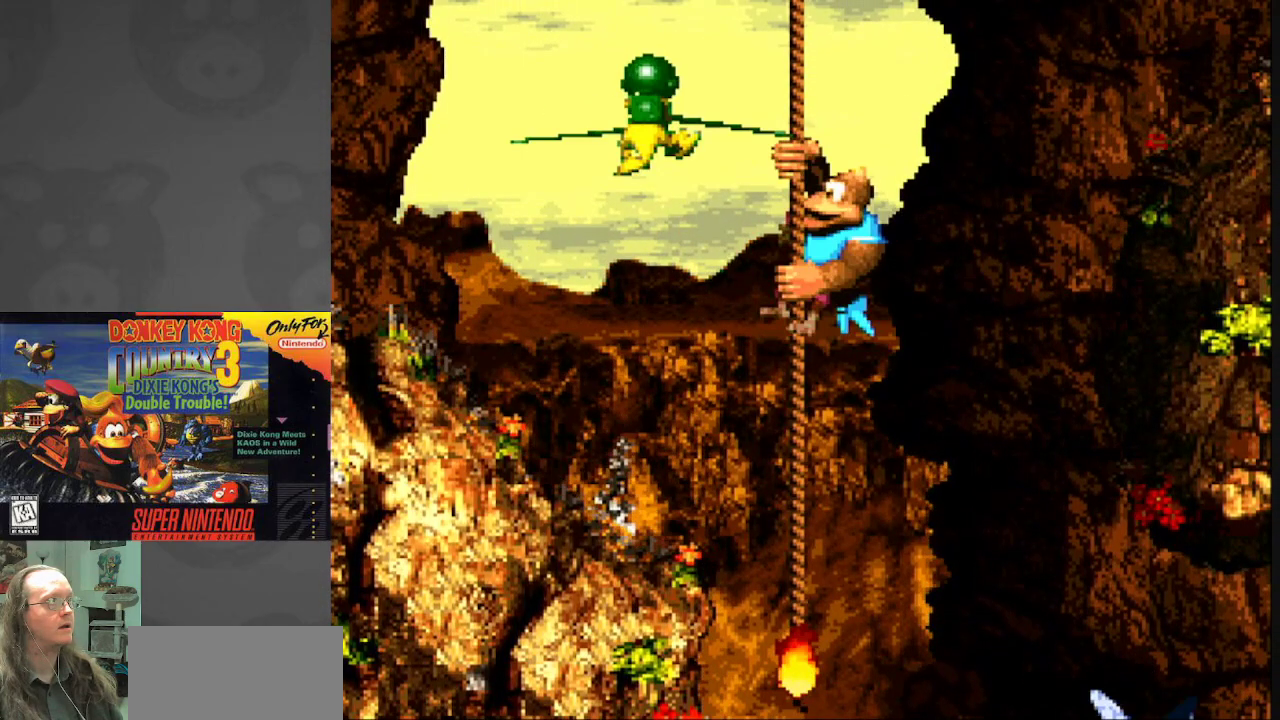
{"buttons": ["Y"], "events": [[150, "DPAD_UP", "up"], [350, "DPAD_UP", "down"], [450, "DPAD_UP", "up"]]}
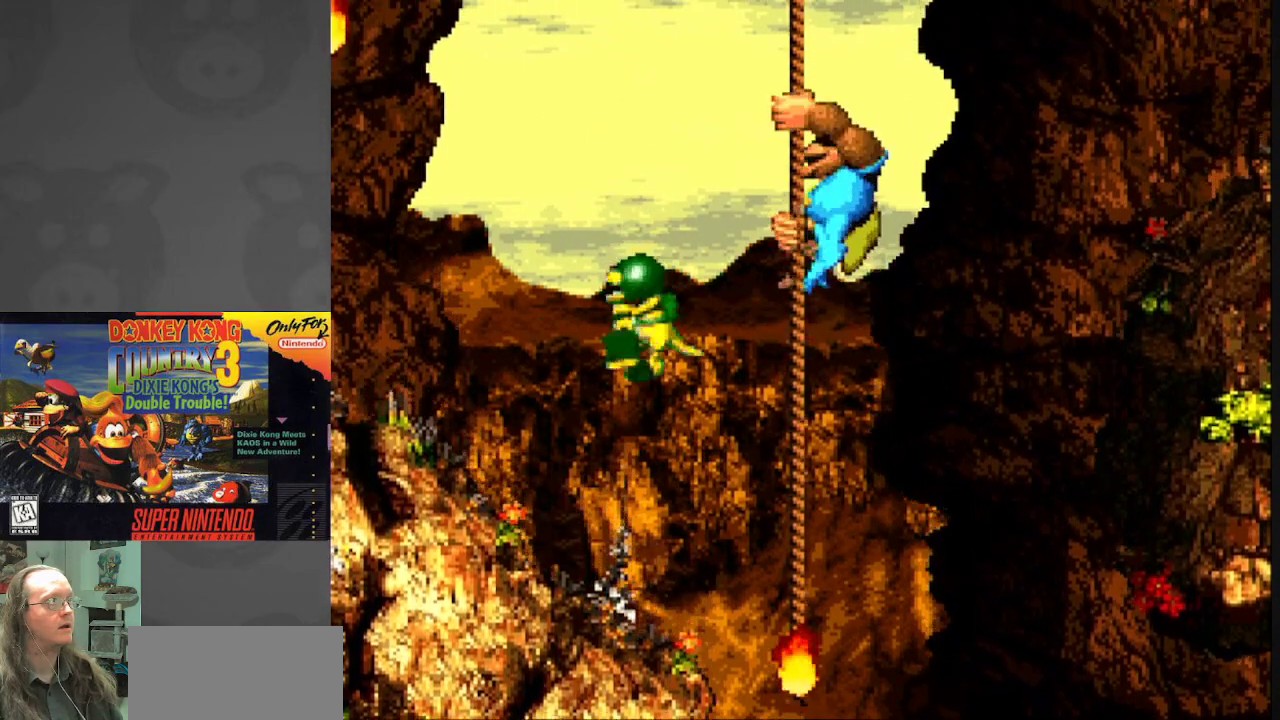
{"buttons": ["Y", "DPAD_UP"], "events": [[100, "DPAD_LEFT", "down"], [250, "DPAD_LEFT", "up"], [433, "DPAD_UP", "down"]]}
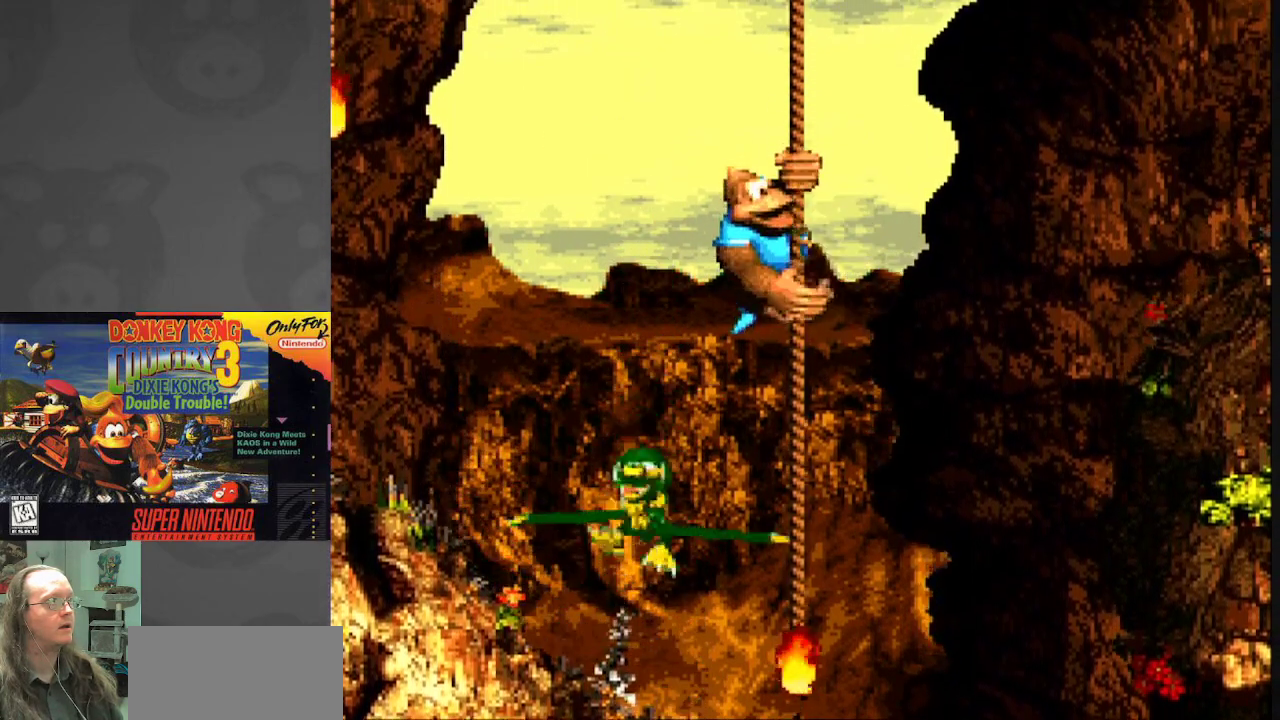
{"buttons": ["Y"], "events": [[33, "DPAD_UP", "up"], [183, "DPAD_UP", "down"], [300, "DPAD_UP", "up"], [417, "DPAD_UP", "down"], [483, "DPAD_UP", "up"]]}
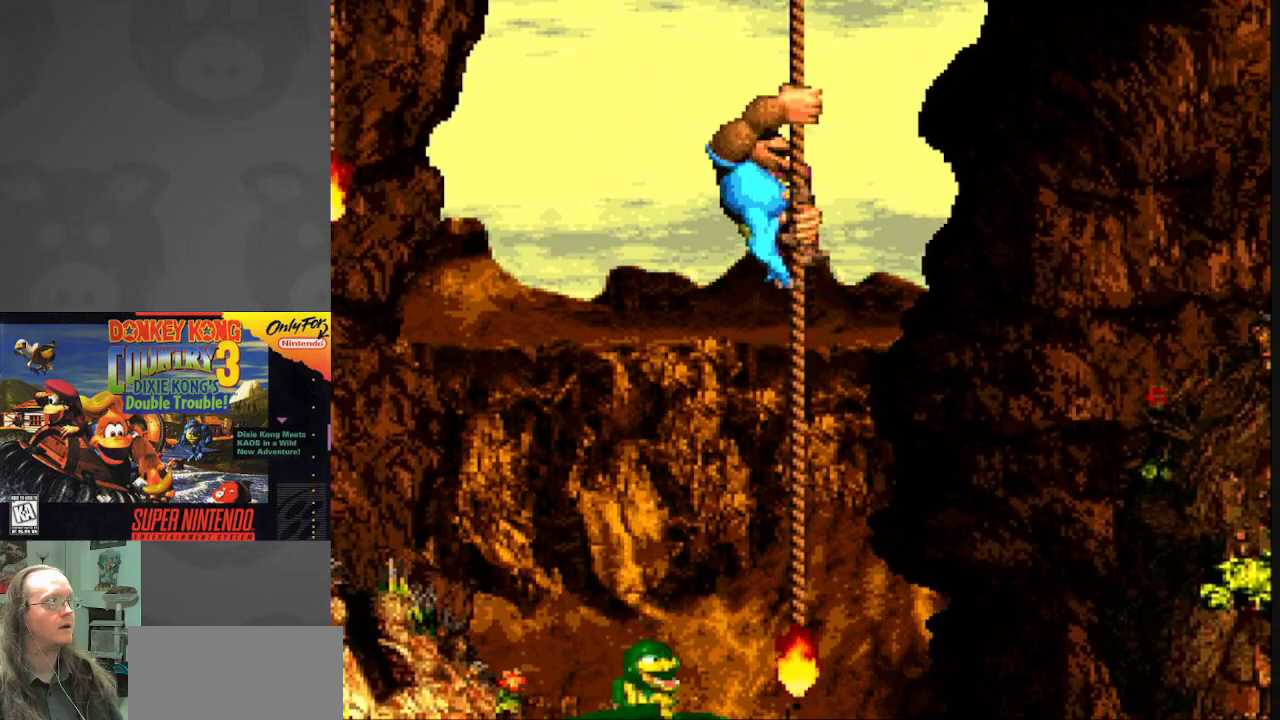
{"buttons": ["Y"], "events": [[350, "DPAD_UP", "down"], [450, "DPAD_UP", "up"]]}
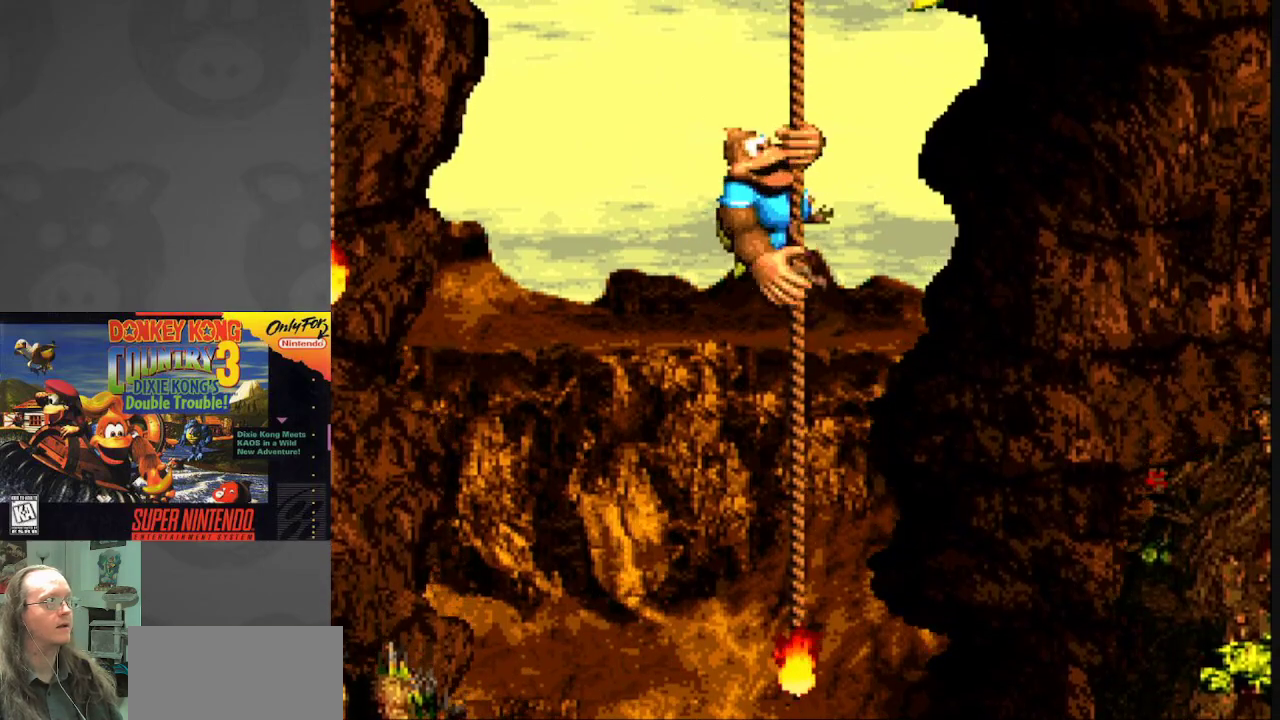
{"buttons": ["Y"], "events": [[233, "DPAD_UP", "down"], [367, "DPAD_UP", "up"]]}
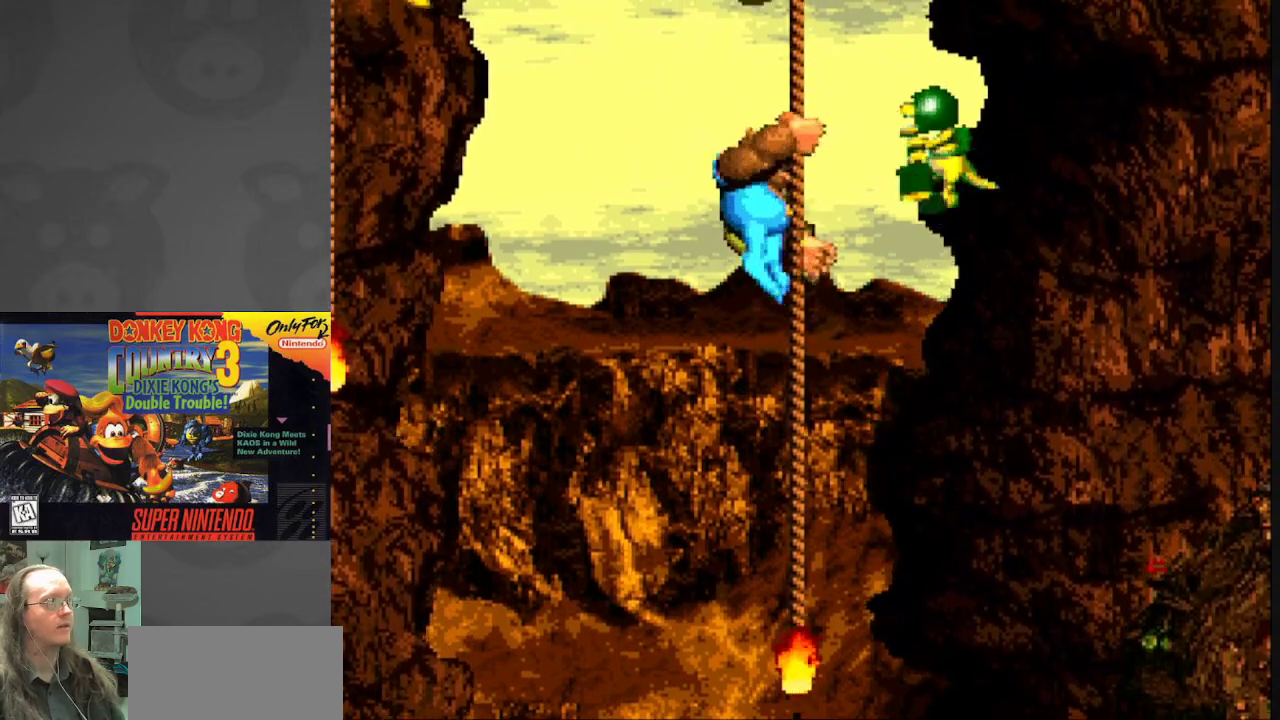
{"buttons": ["Y", "DPAD_UP"], "events": [[133, "DPAD_UP", "down"], [267, "DPAD_UP", "up"], [383, "DPAD_UP", "down"]]}
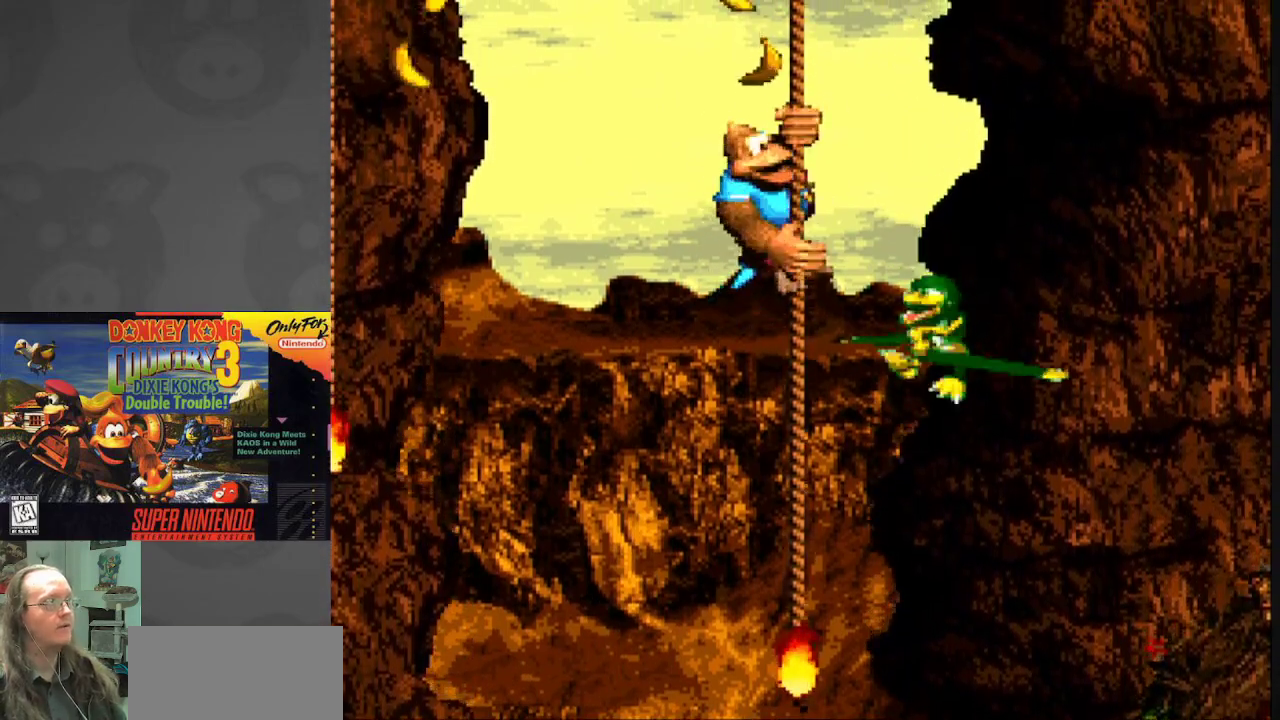
{"buttons": ["Y", "DPAD_LEFT"], "events": [[100, "DPAD_UP", "up"], [450, "DPAD_LEFT", "down"]]}
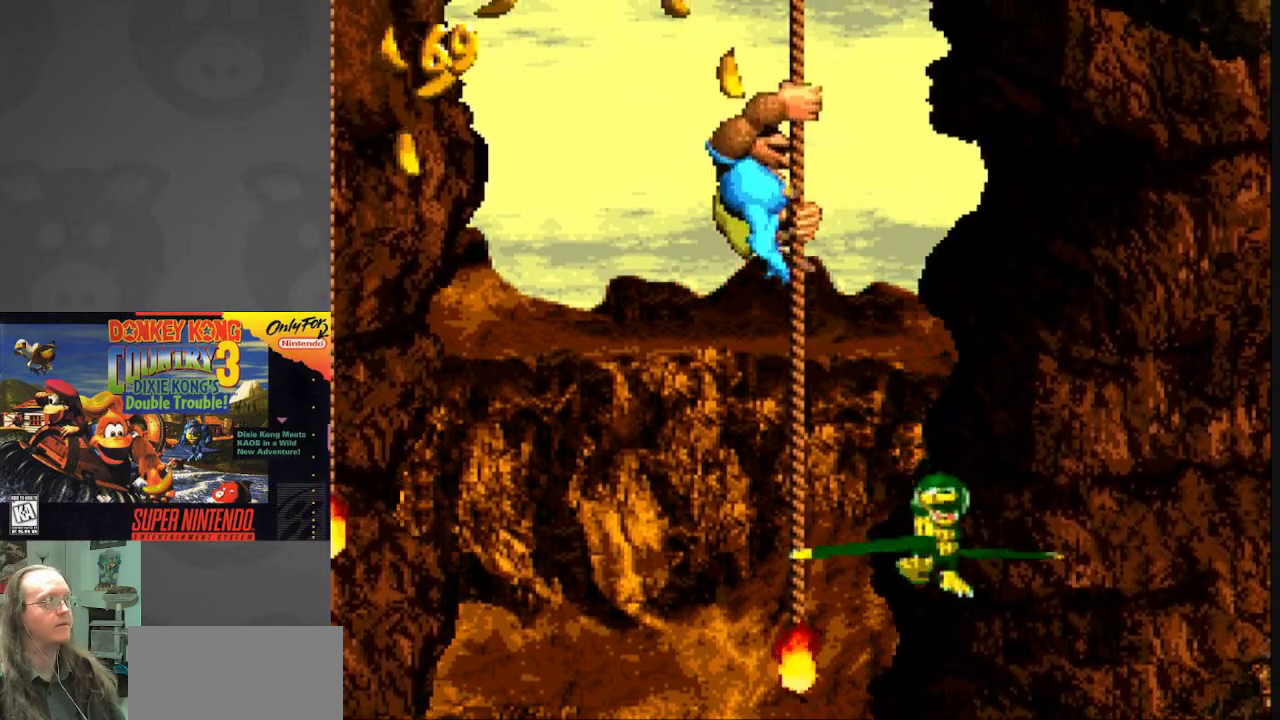
{"buttons": ["Y", "DPAD_LEFT"], "events": [[83, "DPAD_LEFT", "up"], [250, "DPAD_LEFT", "down"], [383, "DPAD_LEFT", "up"], [467, "DPAD_LEFT", "down"]]}
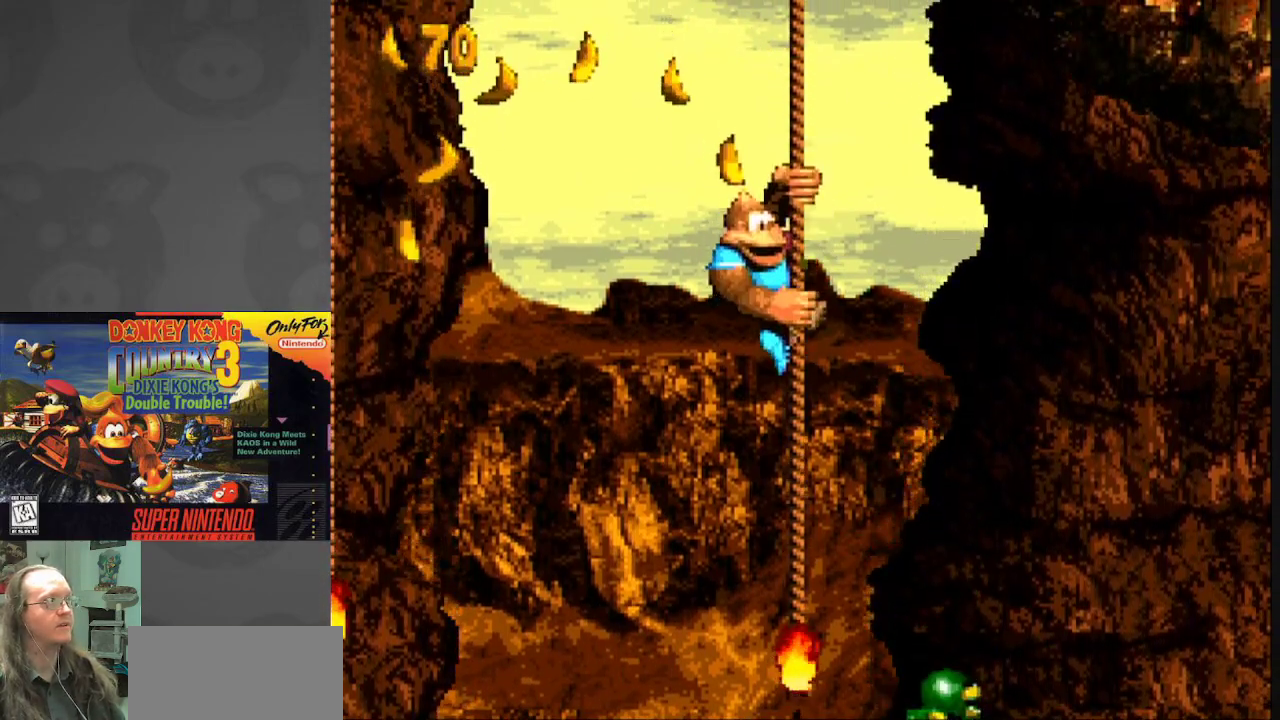
{"buttons": ["B", "Y", "DPAD_LEFT"], "events": [[117, "B", "down"]]}
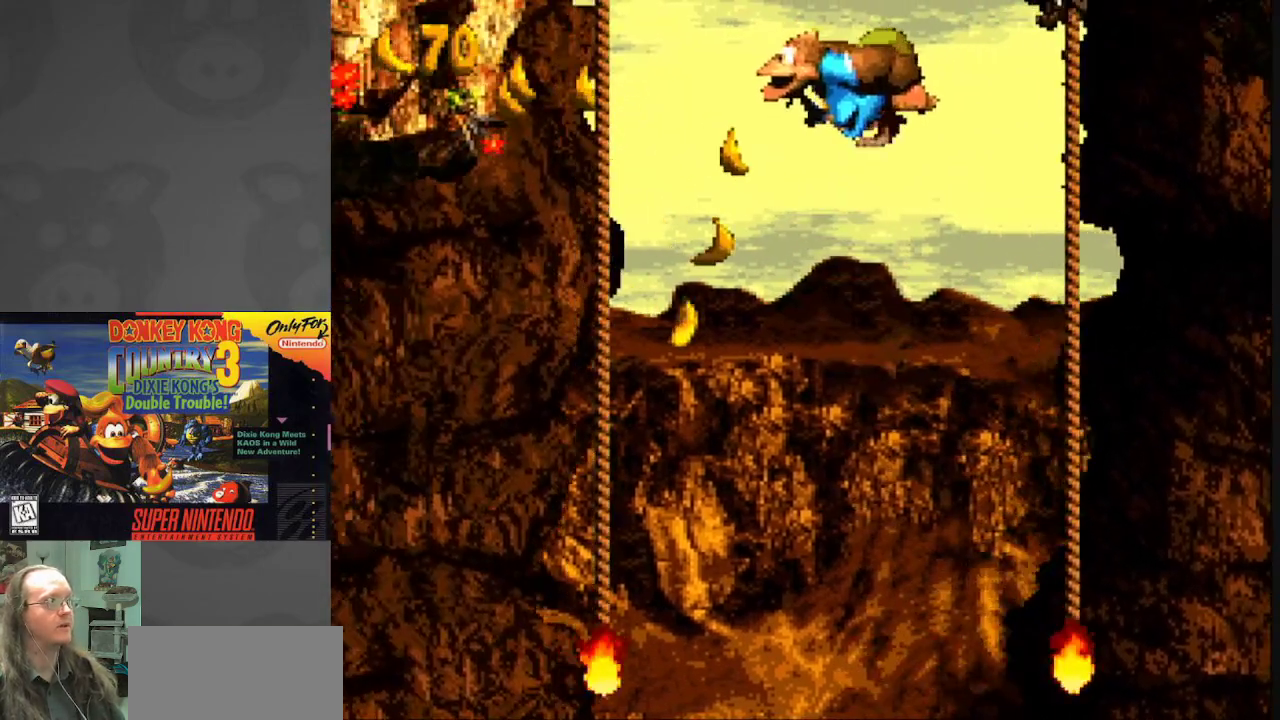
{"buttons": ["Y", "DPAD_UP"], "events": [[367, "DPAD_LEFT", "up"], [367, "DPAD_UP", "down"], [400, "B", "up"], [417, "DPAD_RIGHT", "down"], [483, "DPAD_RIGHT", "up"]]}
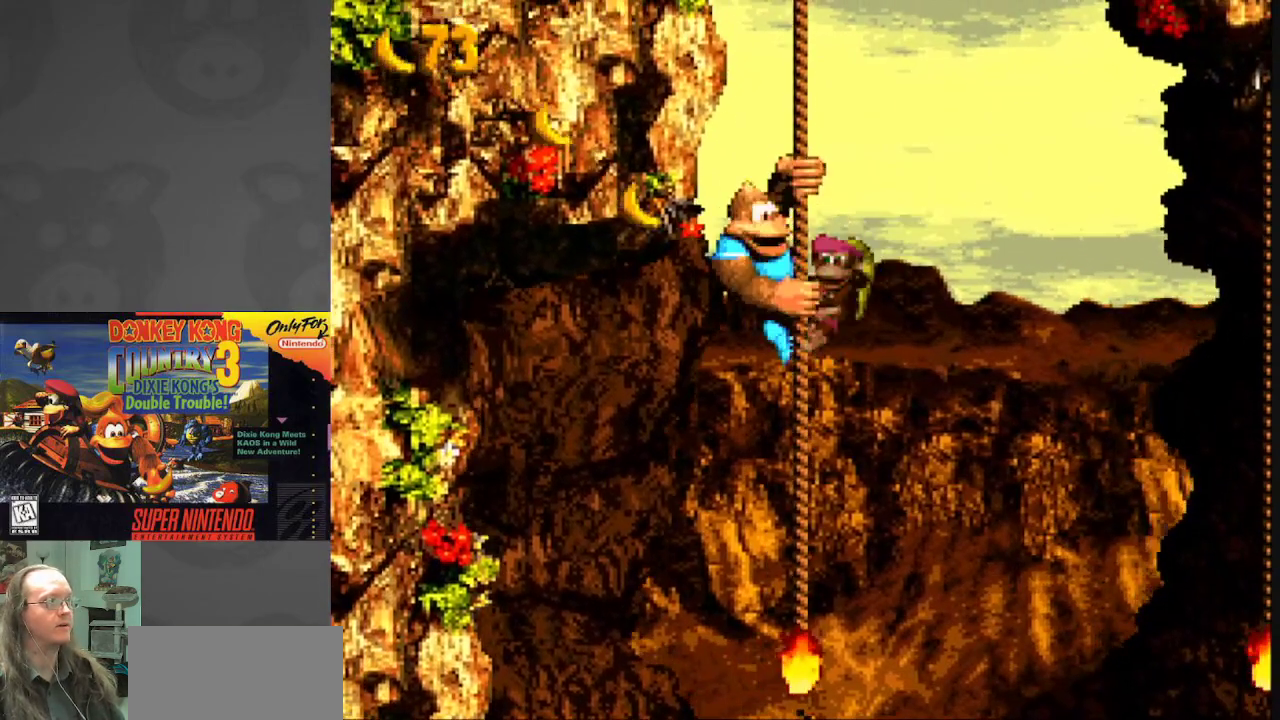
{"buttons": ["Y"], "events": [[167, "DPAD_UP", "up"]]}
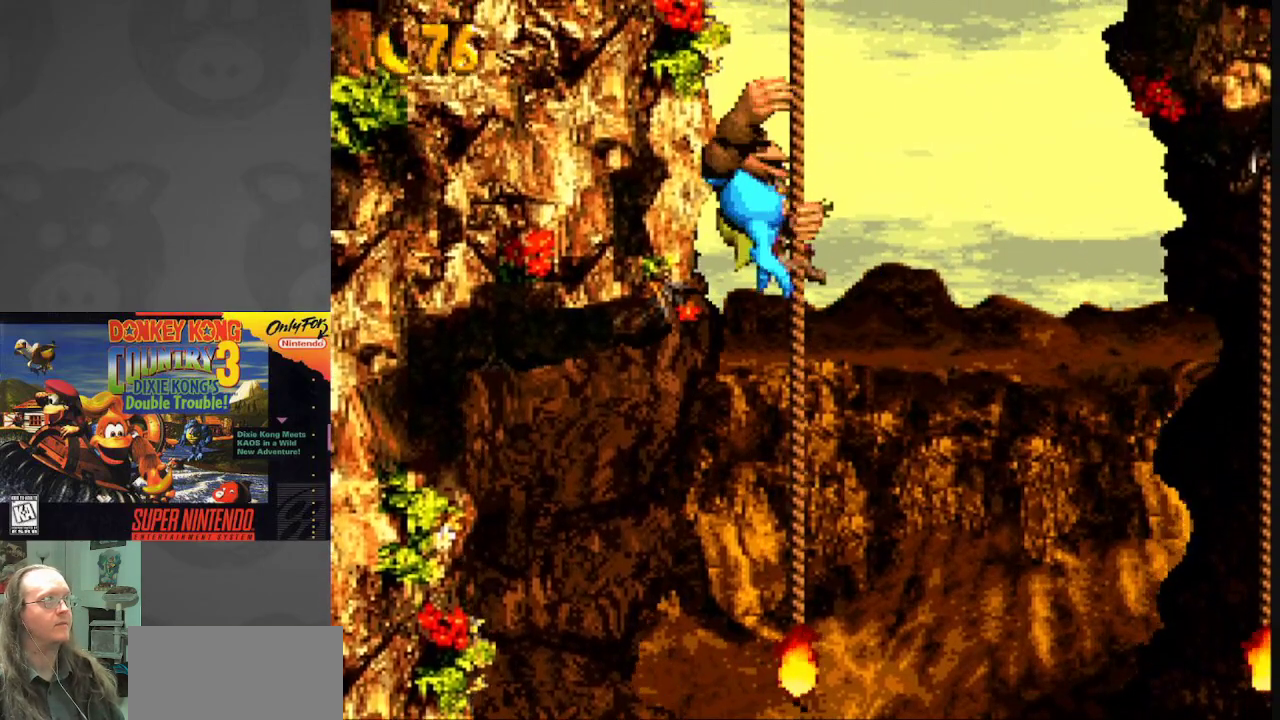
{"buttons": ["Y"], "events": []}
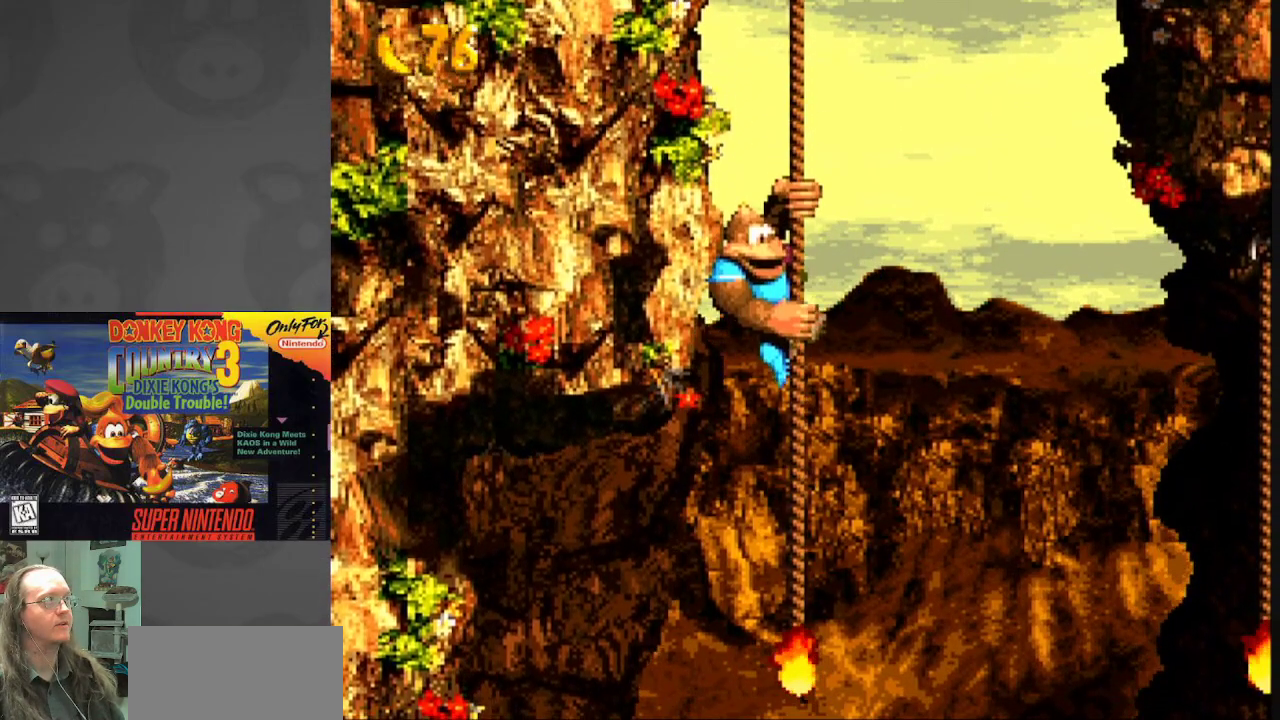
{"buttons": ["Y"], "events": [[183, "DPAD_UP", "down"], [300, "DPAD_UP", "up"]]}
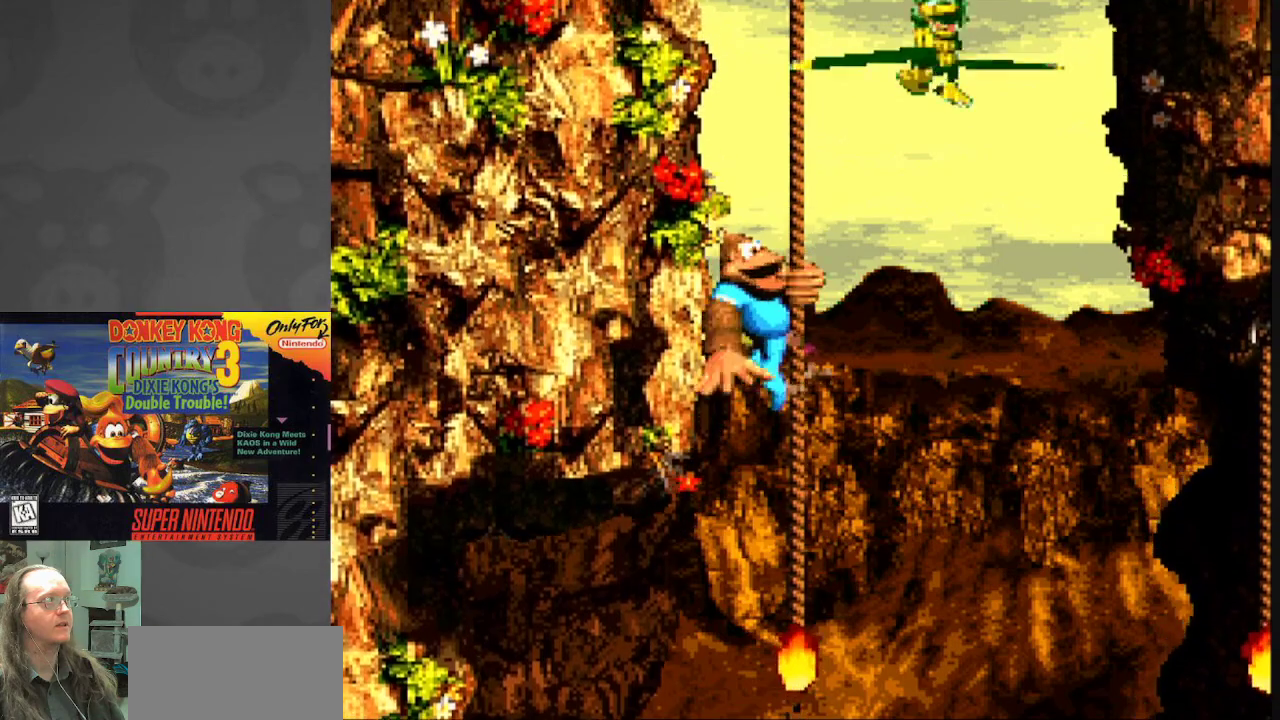
{"buttons": ["Y", "DPAD_UP"], "events": [[317, "DPAD_UP", "down"]]}
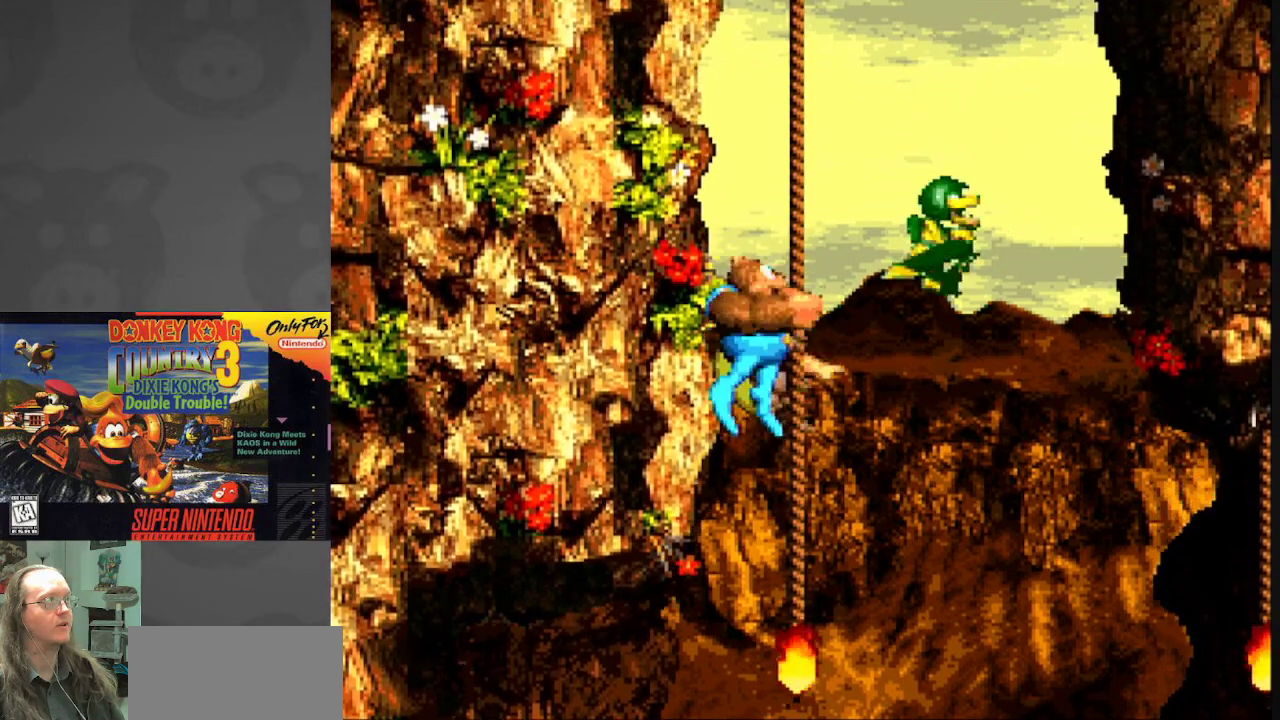
{"buttons": ["Y"], "events": [[200, "DPAD_UP", "up"]]}
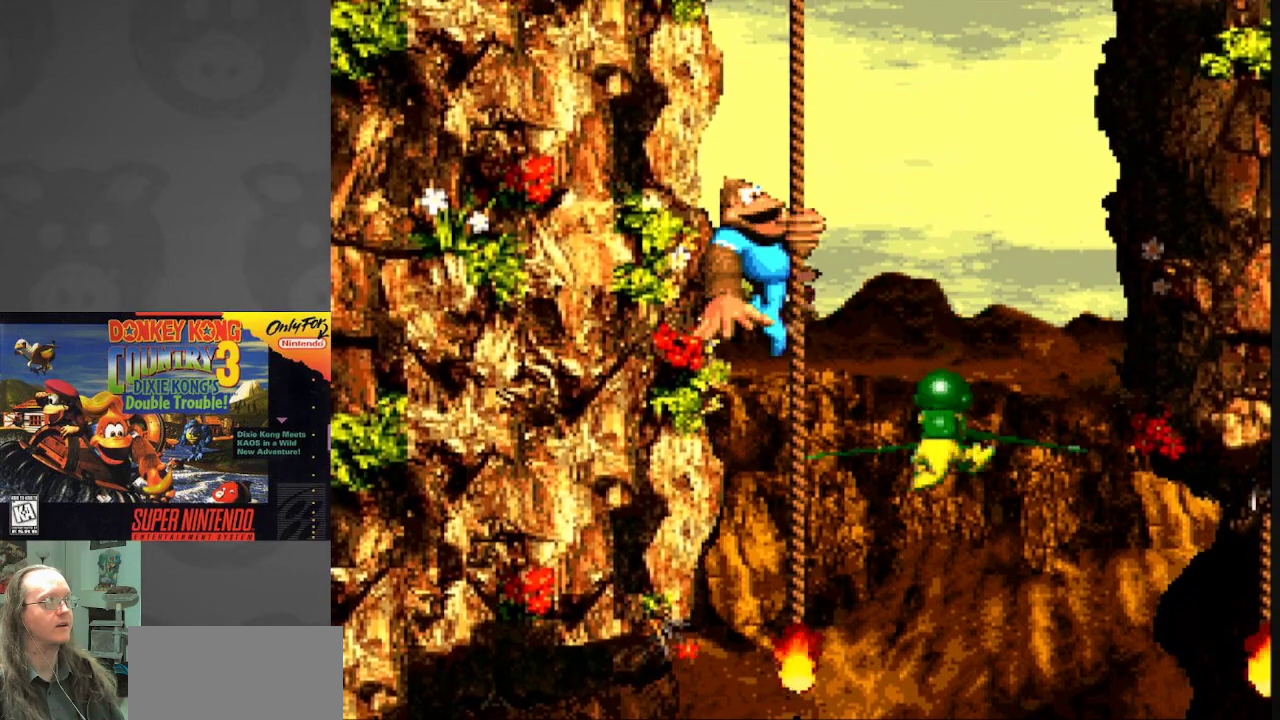
{"buttons": ["Y"], "events": [[117, "DPAD_UP", "down"], [233, "DPAD_UP", "up"]]}